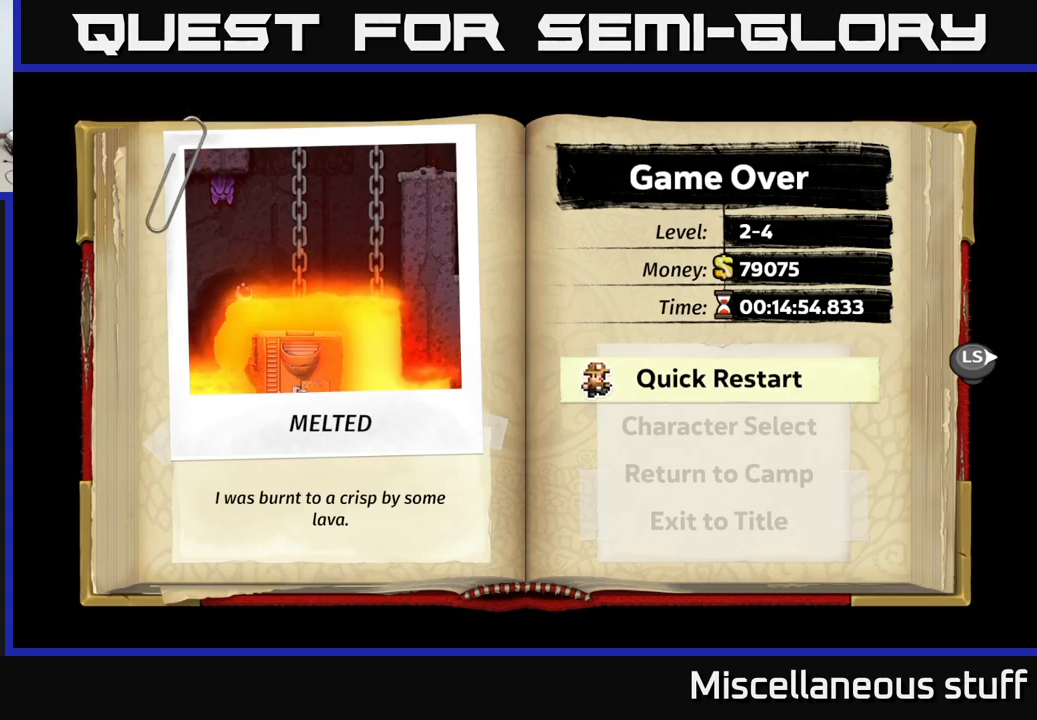
Gameplay with a controller (Xbox layout); each line is a JSON object with the inputs held at the frame after it. "events" lists button and stick changes between this image and that frame as [ms after this image, input, new state], when the widget could be followed in between. Not read: left_stick right_stick.
{"buttons": [], "events": [[83, "DPAD_DOWN", "down"], [100, "DPAD_RIGHT", "down"], [217, "DPAD_RIGHT", "up"], [250, "DPAD_DOWN", "up"], [333, "DPAD_DOWN", "down"], [433, "DPAD_DOWN", "up"]]}
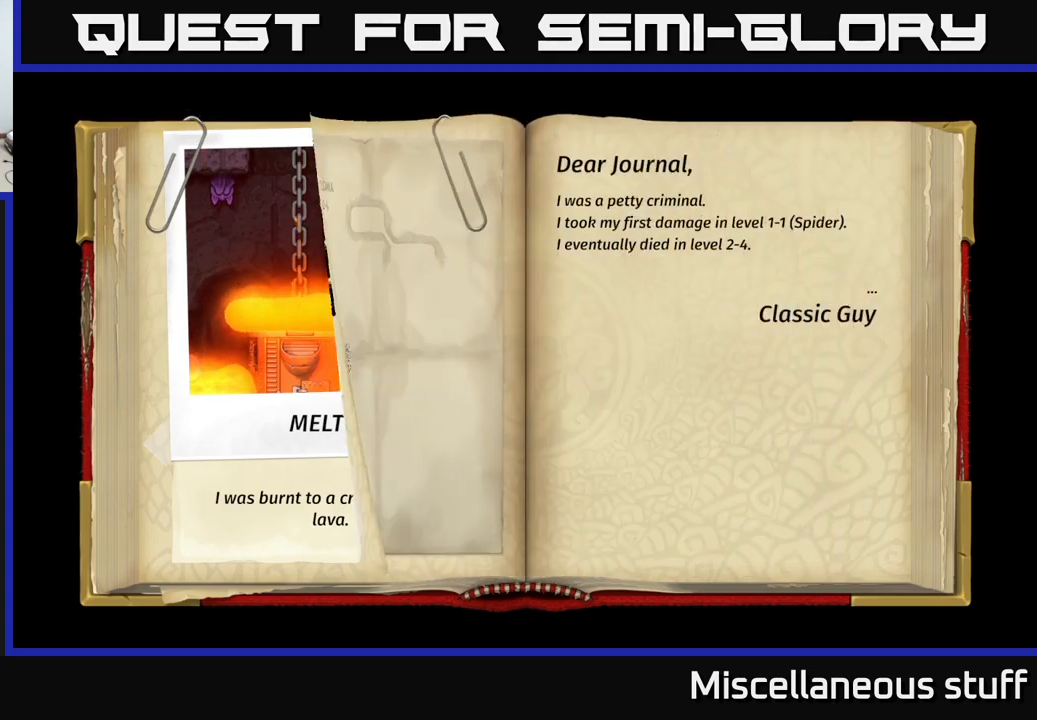
{"buttons": [], "events": []}
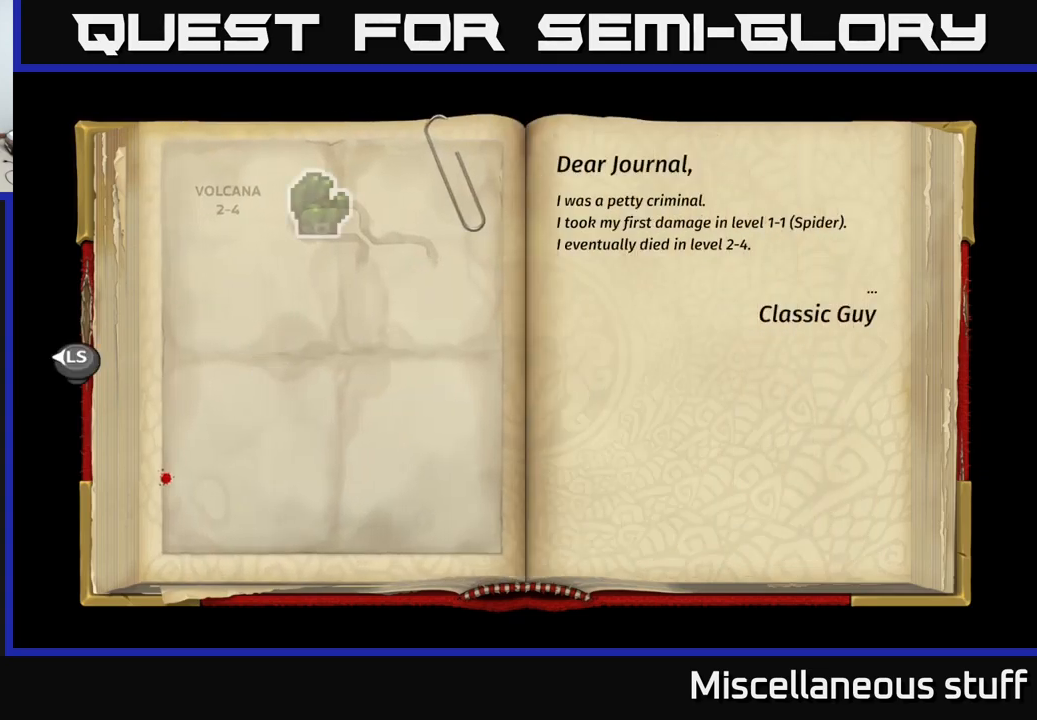
{"buttons": [], "events": [[267, "DPAD_LEFT", "down"], [383, "DPAD_LEFT", "up"]]}
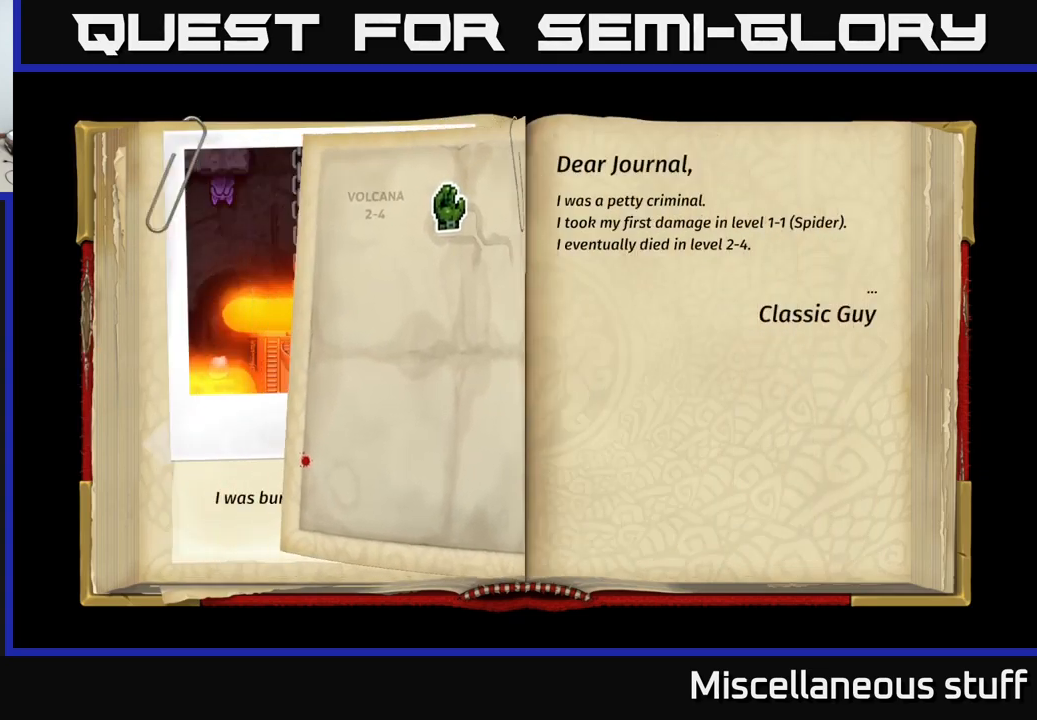
{"buttons": [], "events": []}
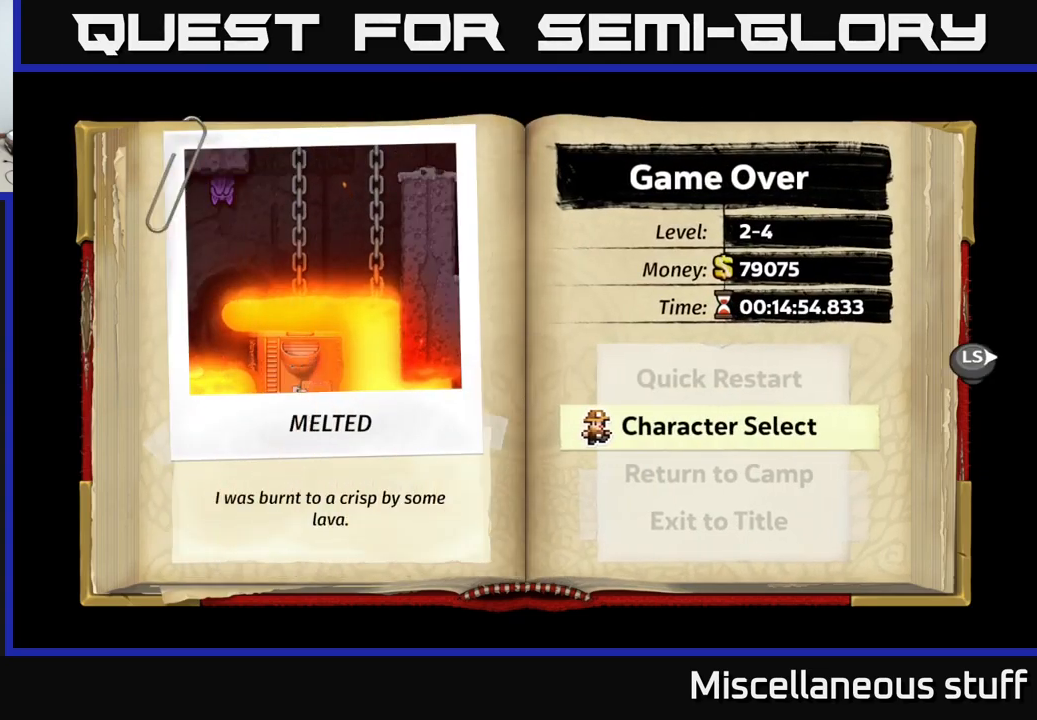
{"buttons": [], "events": []}
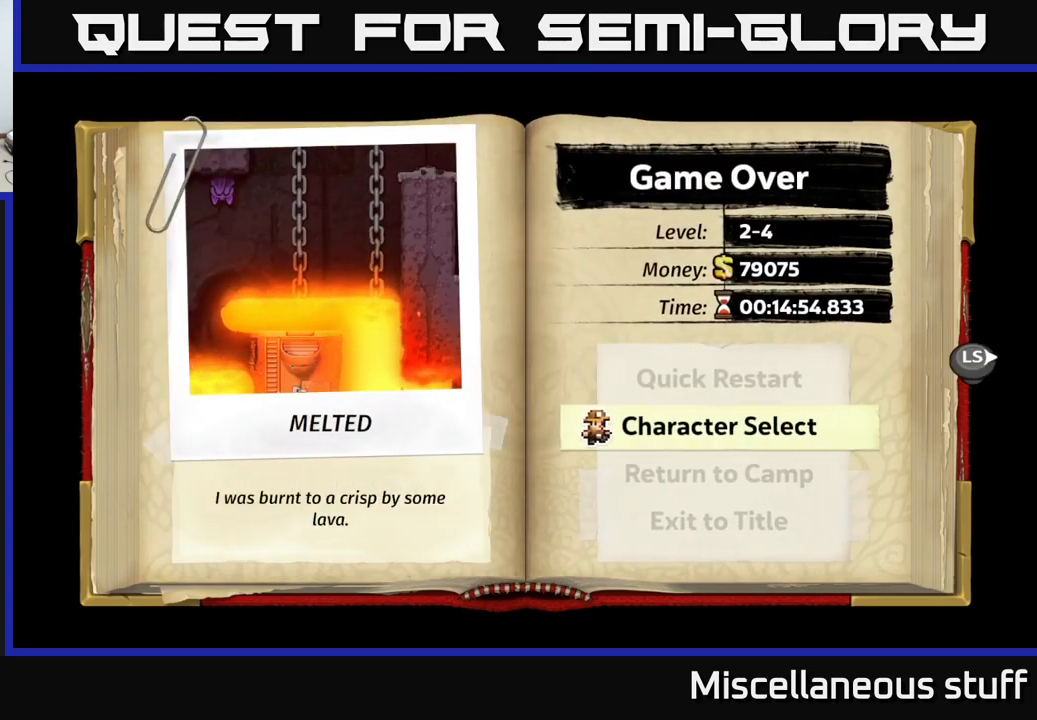
{"buttons": [], "events": [[33, "DPAD_DOWN", "down"], [133, "DPAD_DOWN", "up"], [233, "DPAD_DOWN", "down"], [333, "DPAD_DOWN", "up"]]}
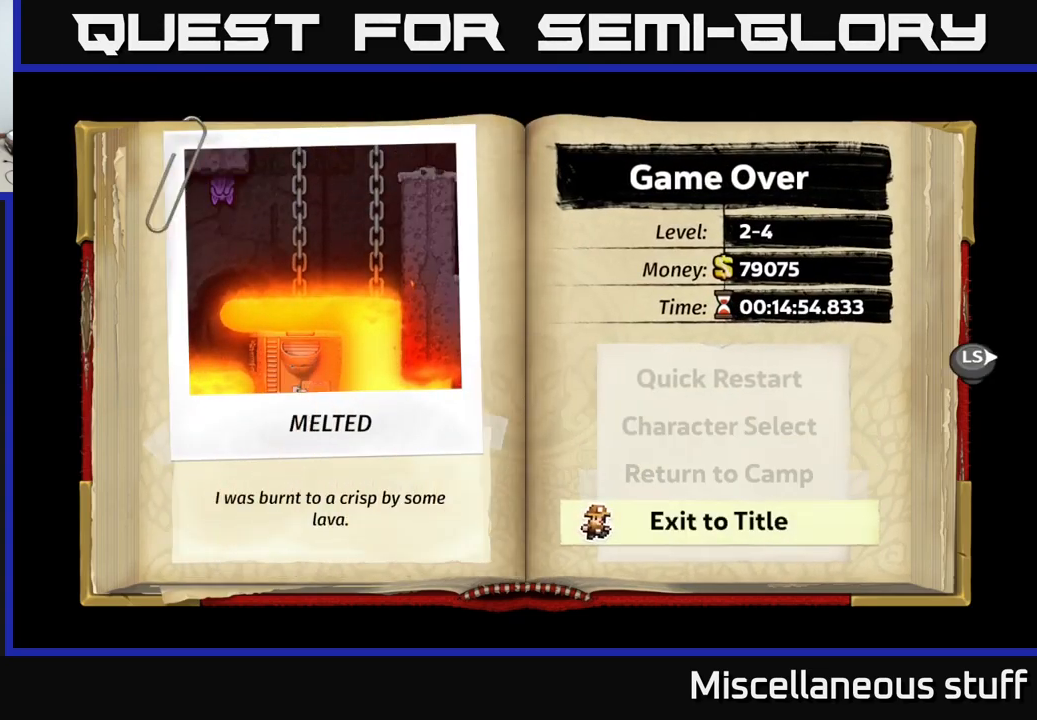
{"buttons": [], "events": [[167, "A", "down"], [250, "A", "up"]]}